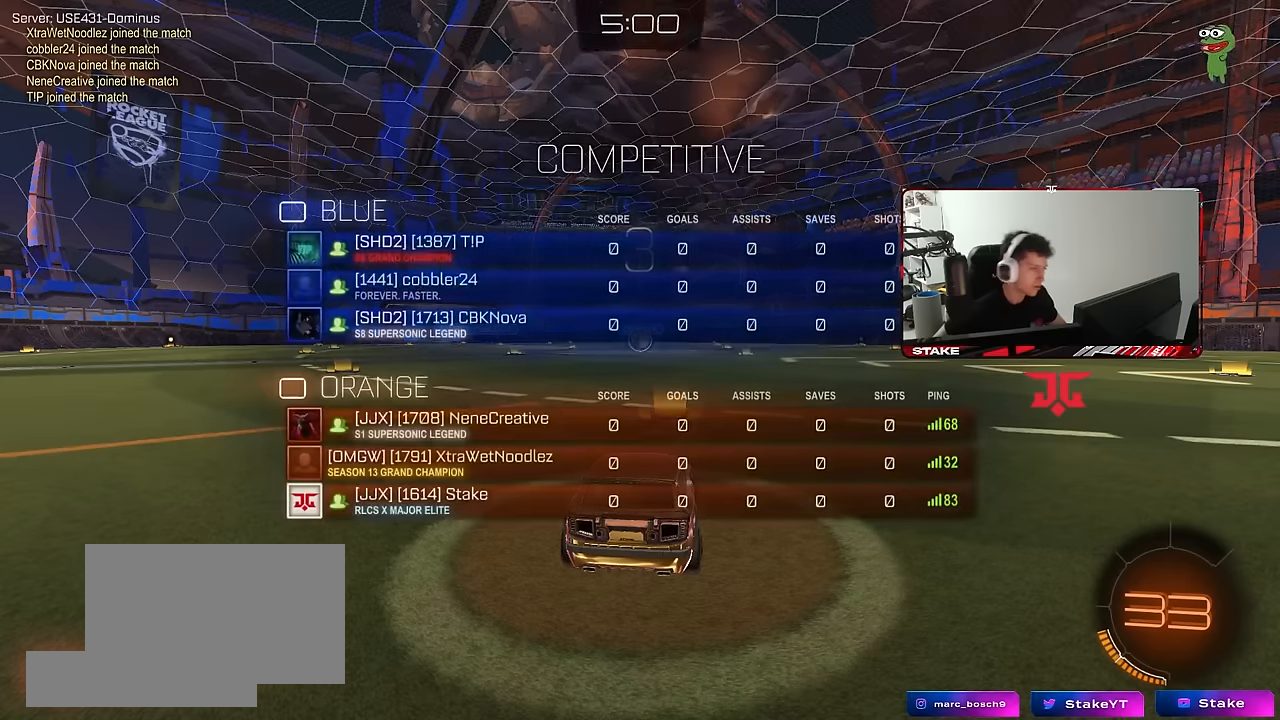
Gameplay with keyboard and mouse; each line is a JSON object with the keys and mouse buttons held at the frame after it. "events" lists presses ("down") and releases ("up") of "1", "2", "3", "4", "5", "a", "alt", "c", "caps_lock", "ctrl", "d", "e", "f", "g", "q", "r", "s", "shift", "space", "t", "tab", "v", "w", "x", "z", "mouse_left", "mouse_wheel" and "mouse_right" between this image and that frame as [ms after this image, input, new state], when the widget could be followed in between. "mouse_left", "mouse_wheel", "mouse_right" = the "left", "wheel", "right" buttons of the "mouse" list. No other keys are recorded. "wheel" means that the mouse wheel is clicked or scrolled. "mouse_move" is the direction in which the mouse moves at that frame (one of eight, or "still"), when it could be read.
{"keys": ["tab"], "mouse": [], "mouse_move": "still", "events": [[33, "caps_lock", "up"]]}
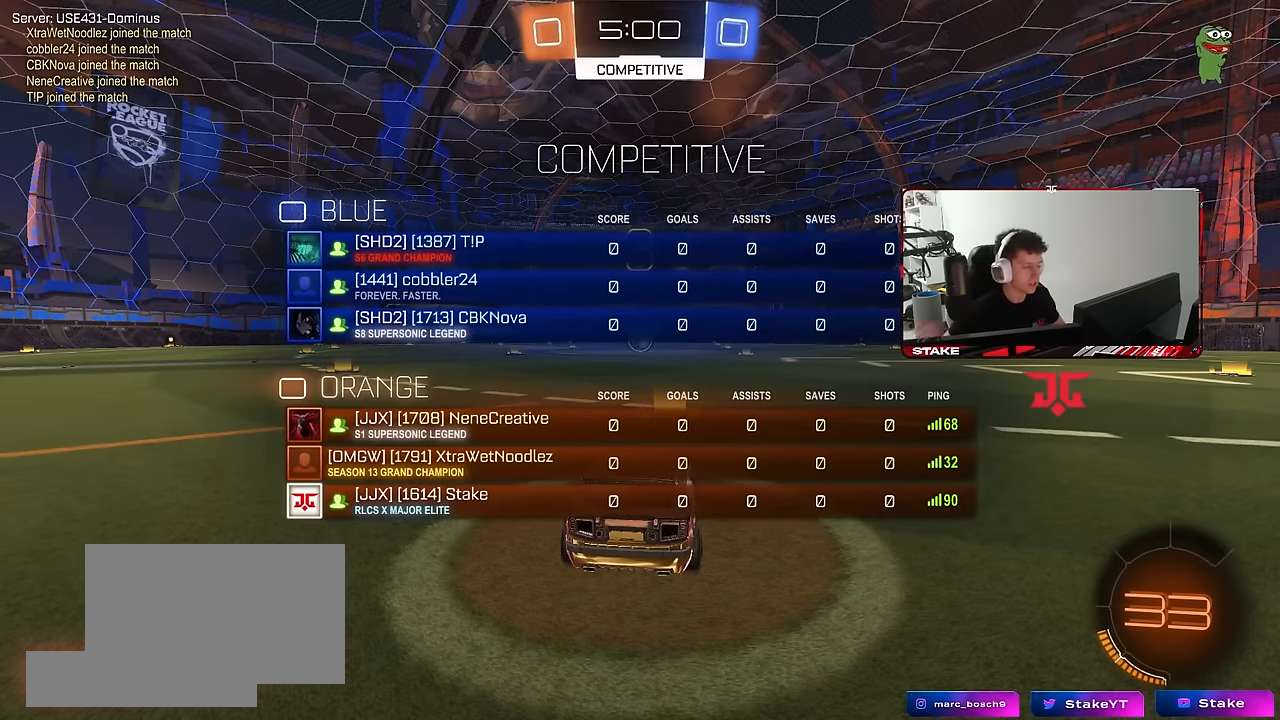
{"keys": ["tab"], "mouse": [], "mouse_move": "still", "events": []}
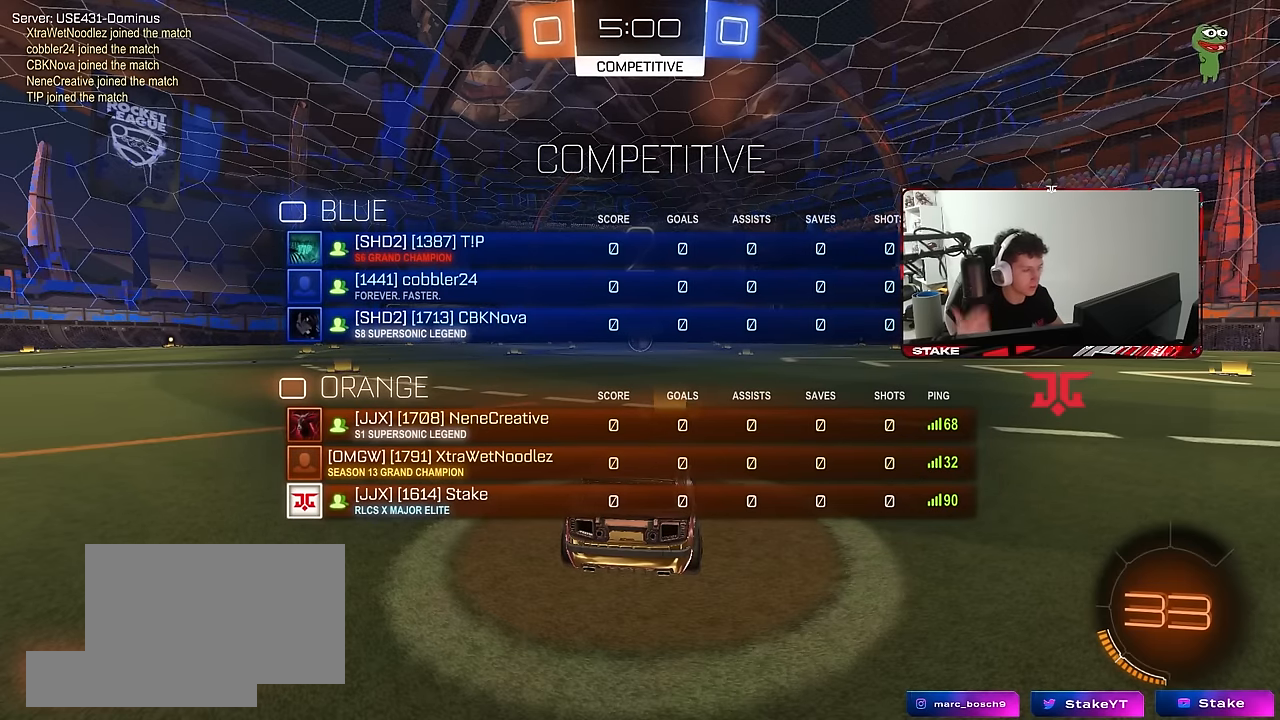
{"keys": [], "mouse": ["left"], "mouse_move": "up-right", "events": [[250, "space", "down"], [250, "tab", "up"], [383, "mouse_left", "down"], [433, "space", "up"]]}
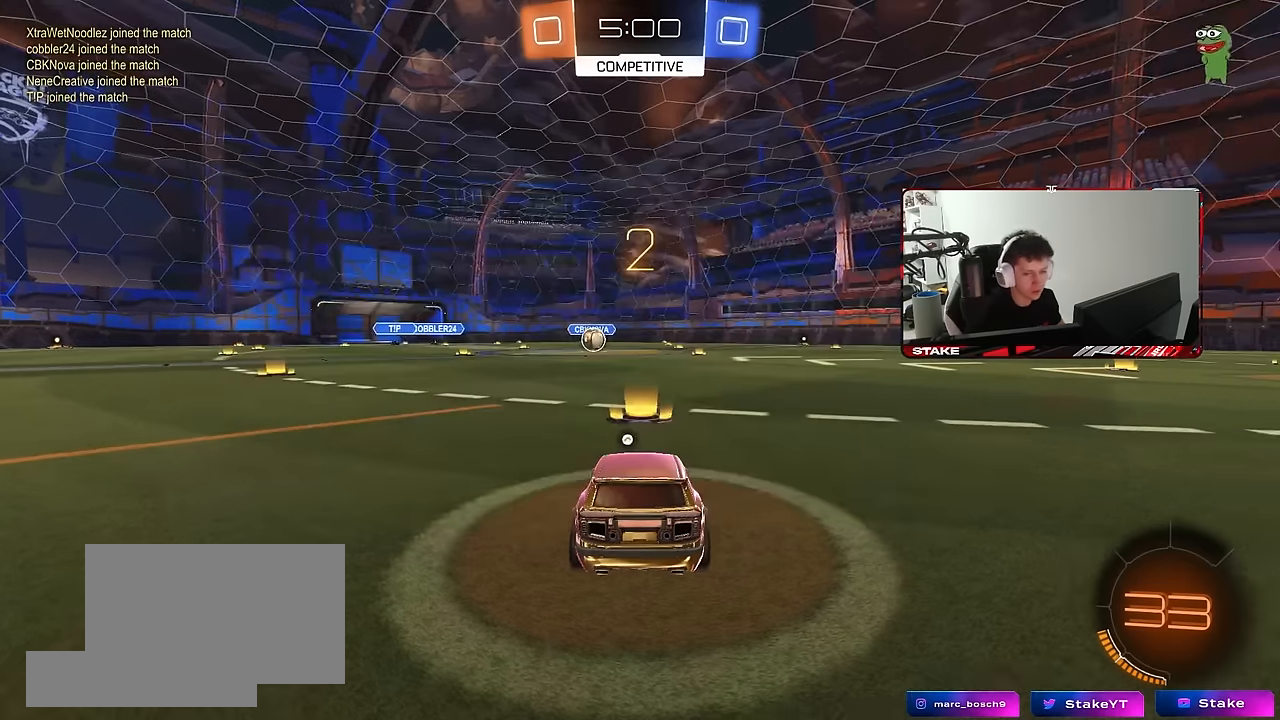
{"keys": ["tab", "w"], "mouse": ["left"], "mouse_move": "down-left", "events": [[167, "tab", "down"], [450, "w", "down"]]}
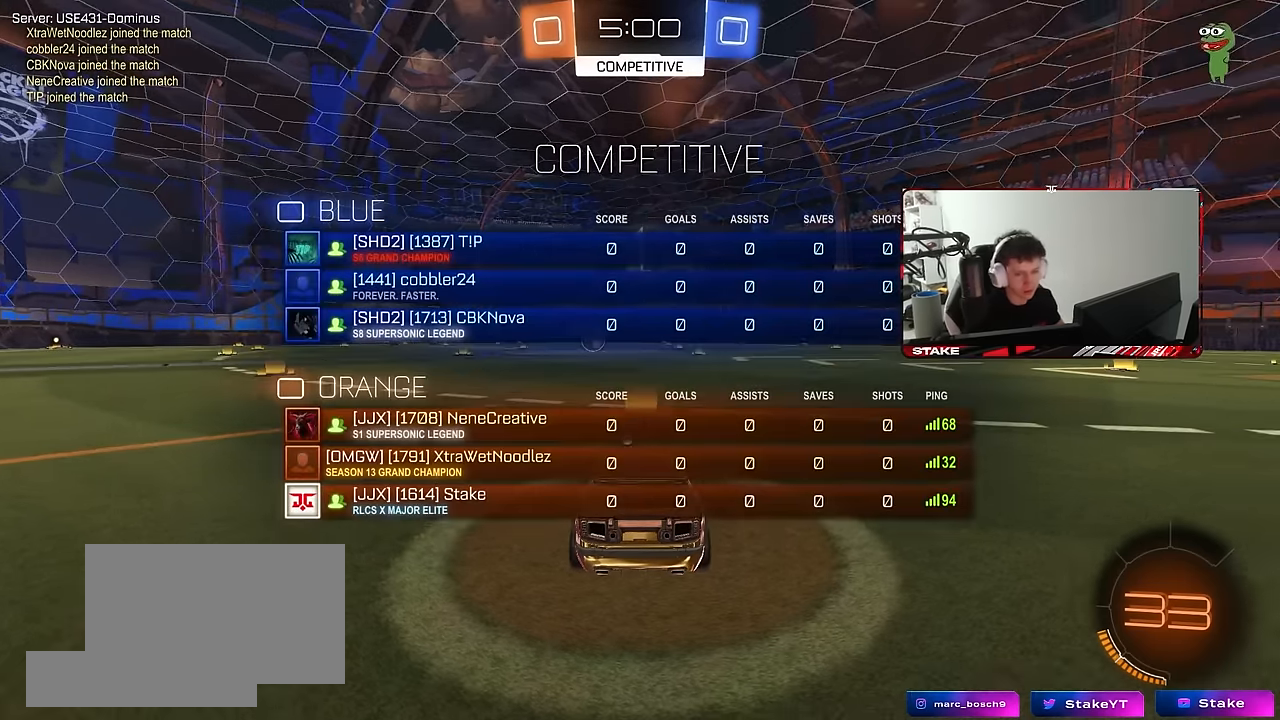
{"keys": ["w"], "mouse": ["left"], "mouse_move": "right", "events": [[283, "tab", "up"]]}
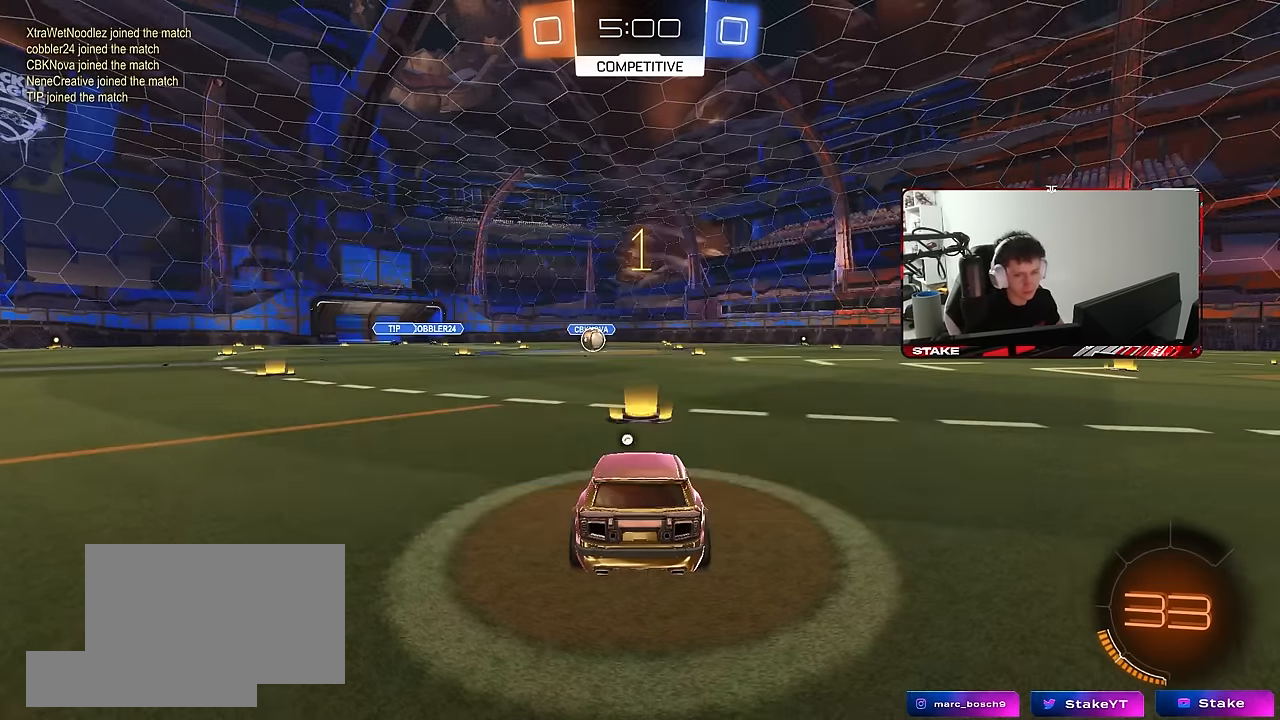
{"keys": ["w"], "mouse": ["left"], "mouse_move": "still", "events": []}
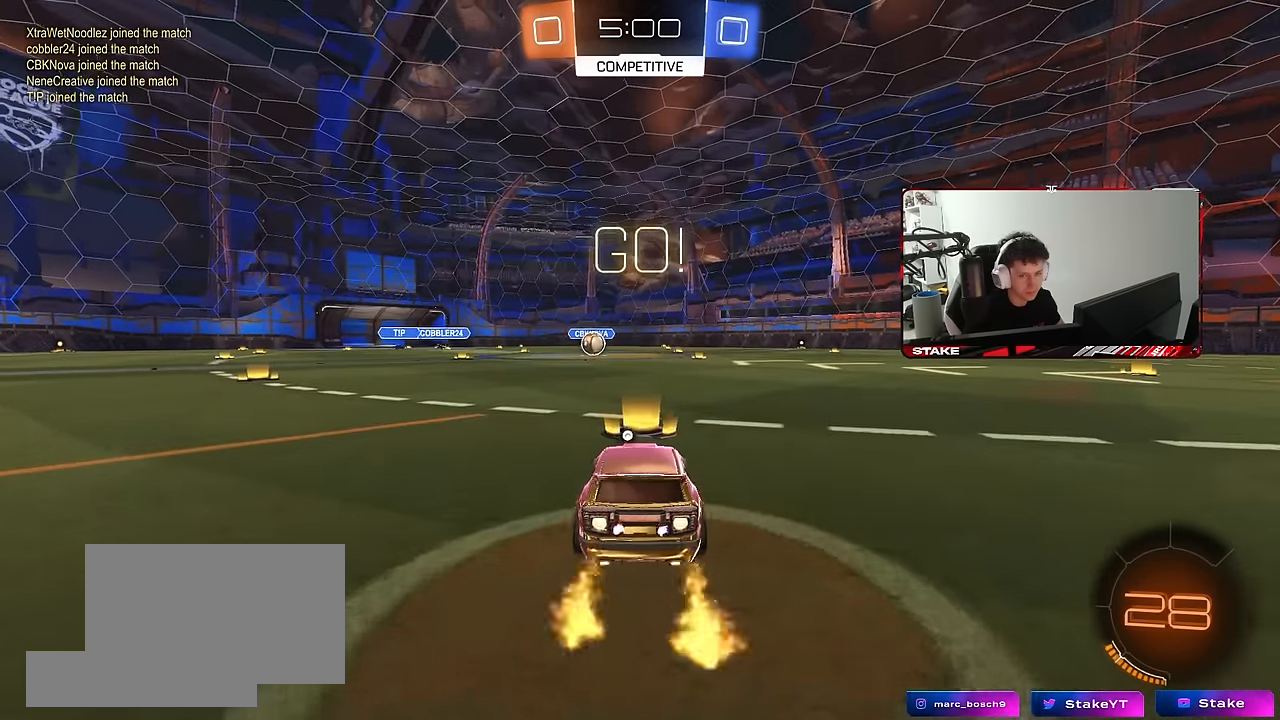
{"keys": ["a", "s", "shift", "space"], "mouse": ["left"], "mouse_move": "right", "events": [[83, "d", "down"], [83, "mouse_right", "down"], [167, "a", "down"], [167, "d", "up"], [167, "shift", "down"], [217, "mouse_right", "up"], [267, "mouse_right", "down"], [267, "s", "down"], [267, "w", "up"], [367, "mouse_right", "up"], [450, "space", "down"]]}
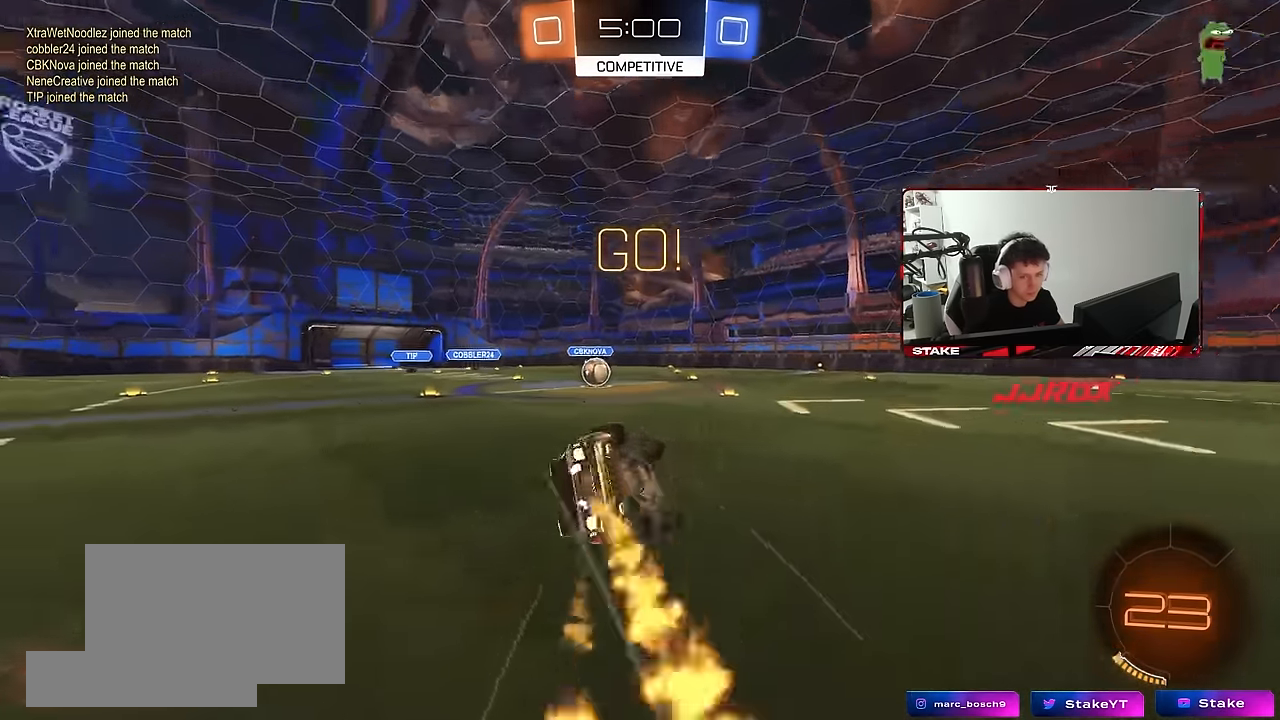
{"keys": ["a", "s", "shift"], "mouse": ["left"], "mouse_move": "still", "events": [[133, "space", "up"], [233, "s", "up"], [283, "s", "down"]]}
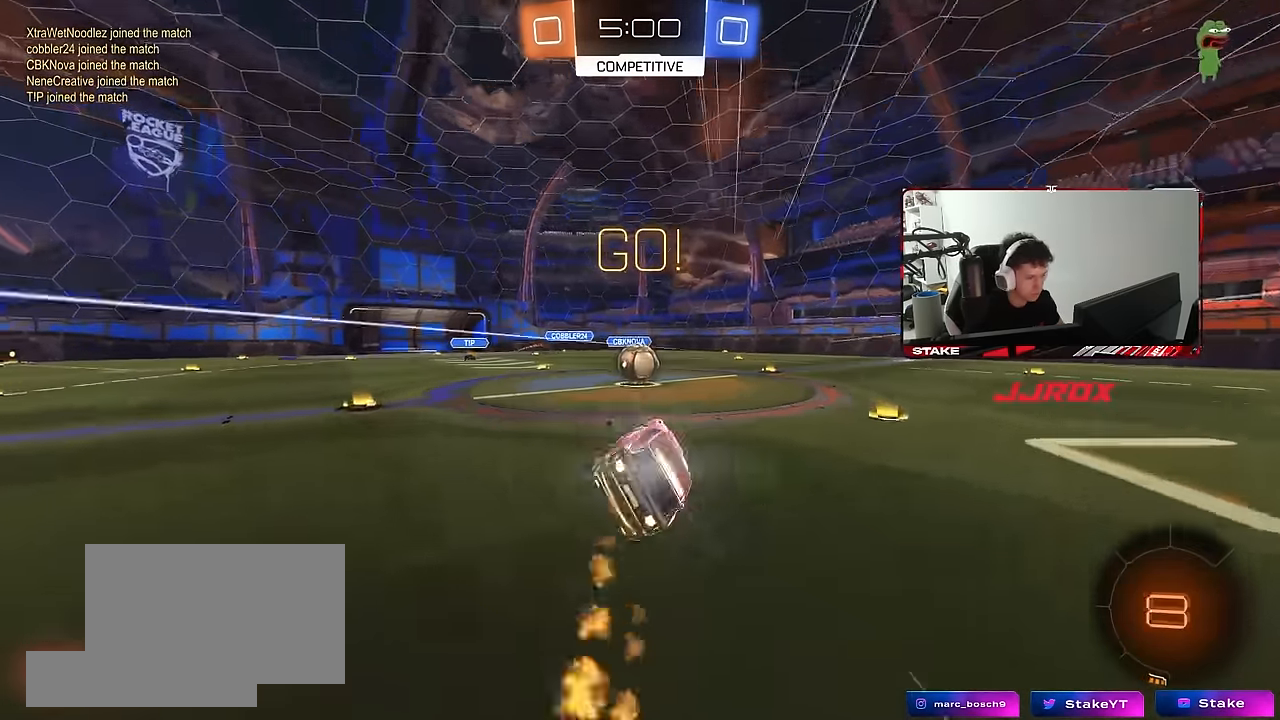
{"keys": ["d", "w"], "mouse": ["right"], "mouse_move": "down-left", "events": [[17, "s", "up"], [17, "shift", "up"], [67, "mouse_left", "up"], [100, "a", "up"], [350, "a", "down"], [350, "w", "down"], [433, "a", "up"], [433, "mouse_right", "down"], [483, "d", "down"]]}
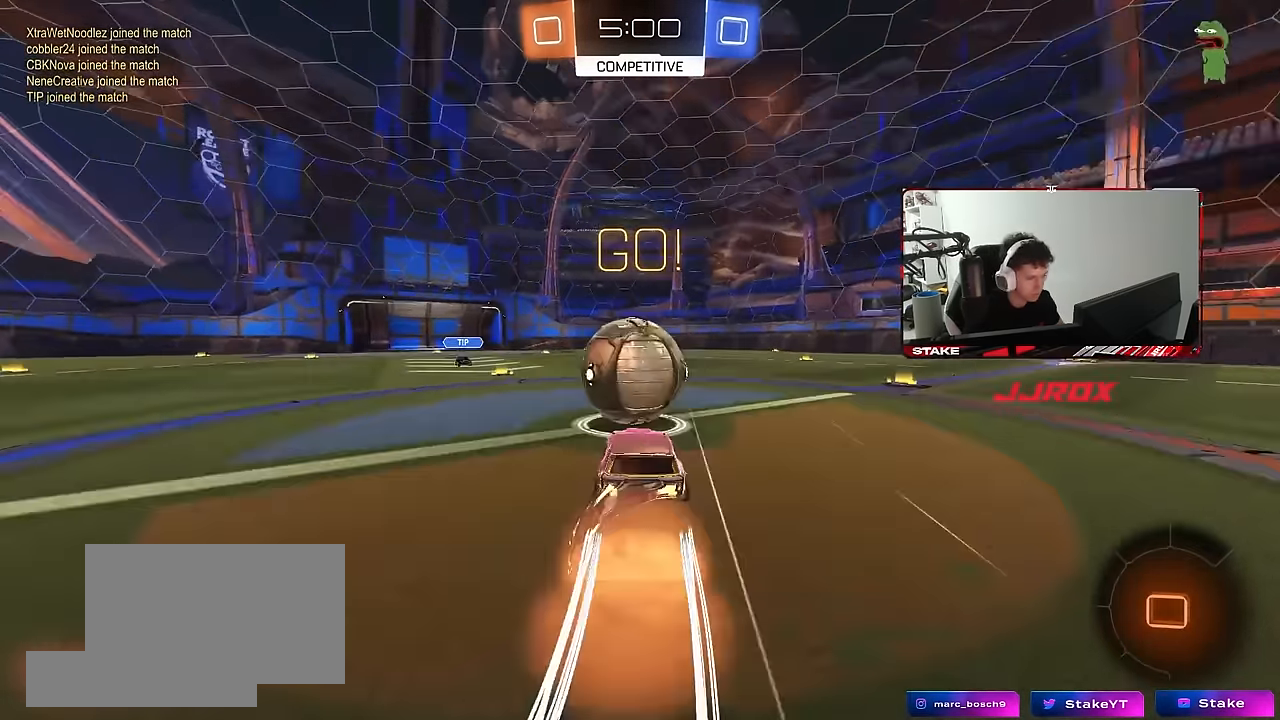
{"keys": ["d", "s", "shift"], "mouse": [], "mouse_move": "up-right", "events": [[33, "shift", "down"], [83, "mouse_right", "up"], [167, "mouse_right", "down"], [167, "w", "up"], [217, "s", "down"], [367, "mouse_right", "up"]]}
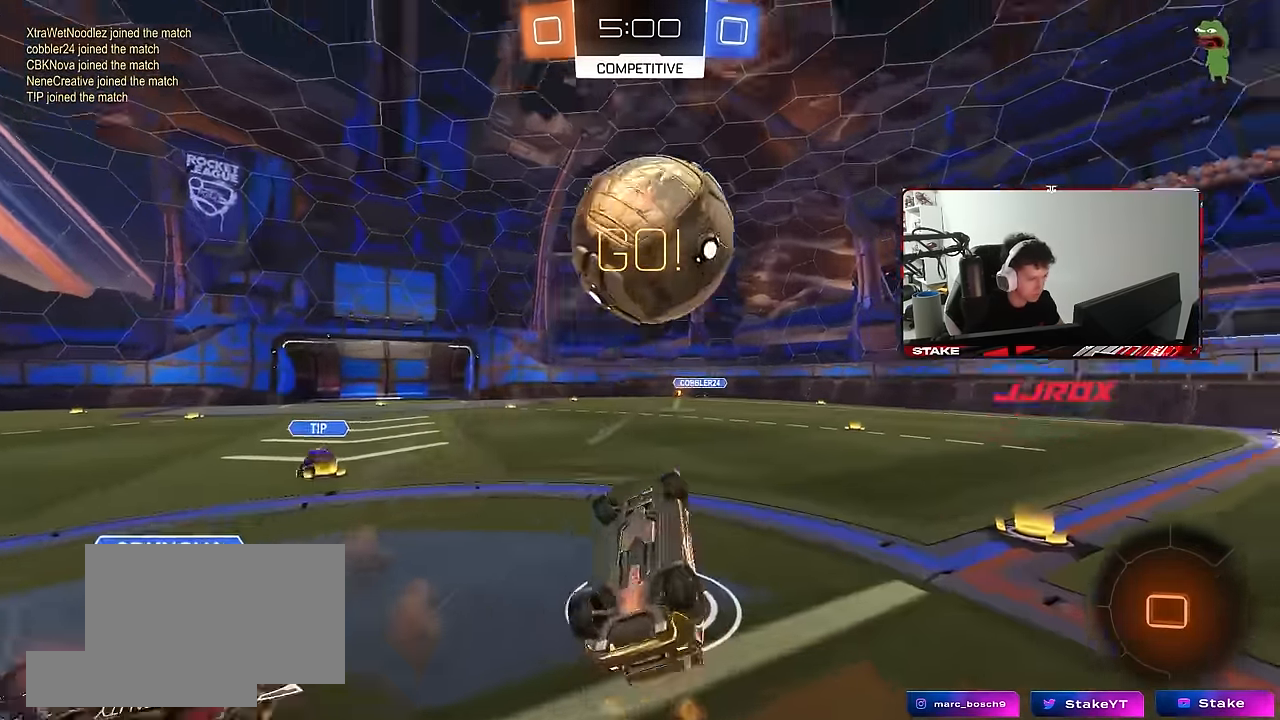
{"keys": [], "mouse": [], "mouse_move": "still", "events": [[150, "s", "up"], [233, "space", "down"], [367, "space", "up"], [417, "shift", "up"], [467, "d", "up"]]}
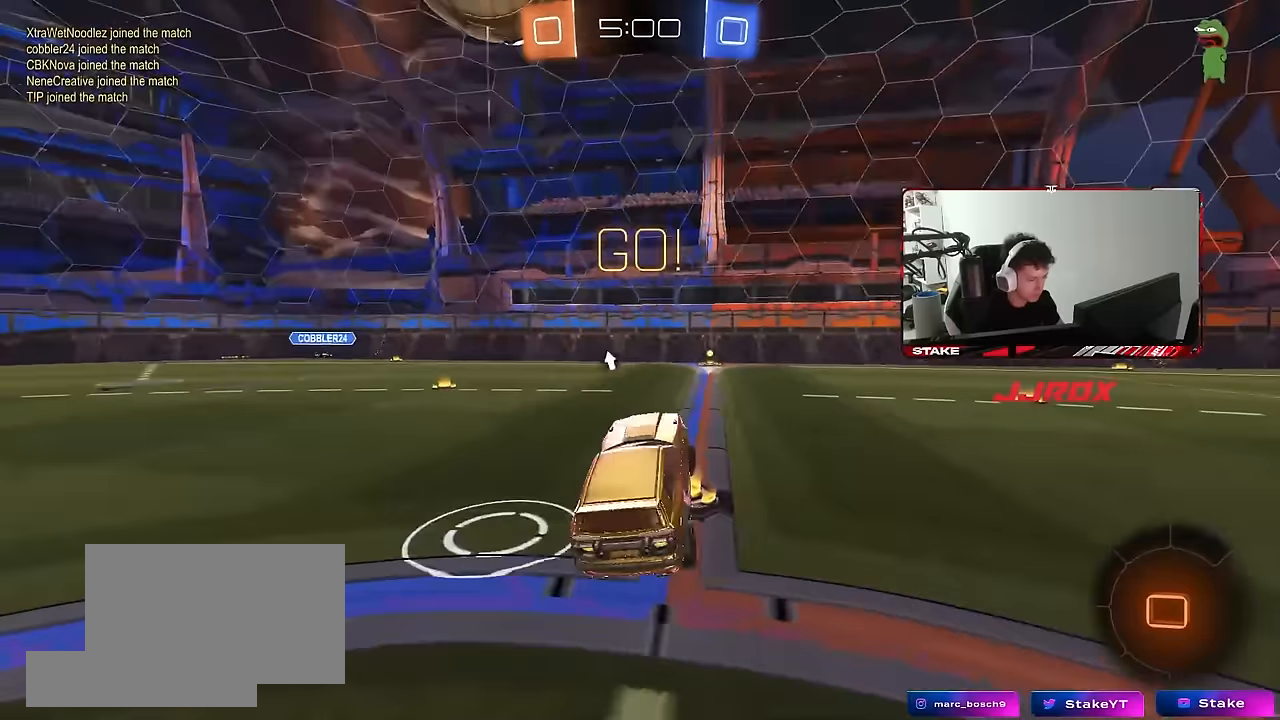
{"keys": ["w"], "mouse": ["left"], "mouse_move": "still", "events": [[300, "w", "down"], [433, "mouse_left", "down"]]}
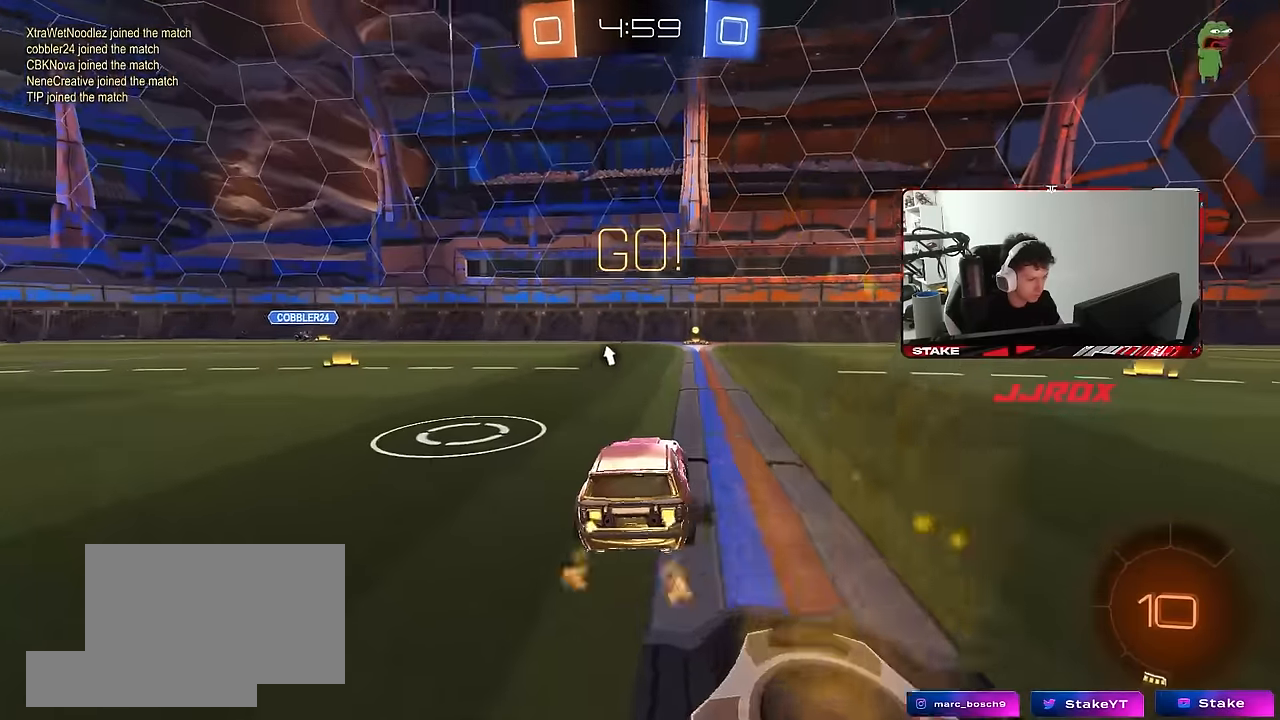
{"keys": ["space", "w"], "mouse": [], "mouse_move": "up-right", "events": [[133, "d", "down"], [133, "mouse_right", "down"], [167, "mouse_right", "up"], [217, "d", "up"], [267, "mouse_right", "down"], [333, "mouse_left", "up"], [450, "mouse_right", "up"], [450, "space", "down"]]}
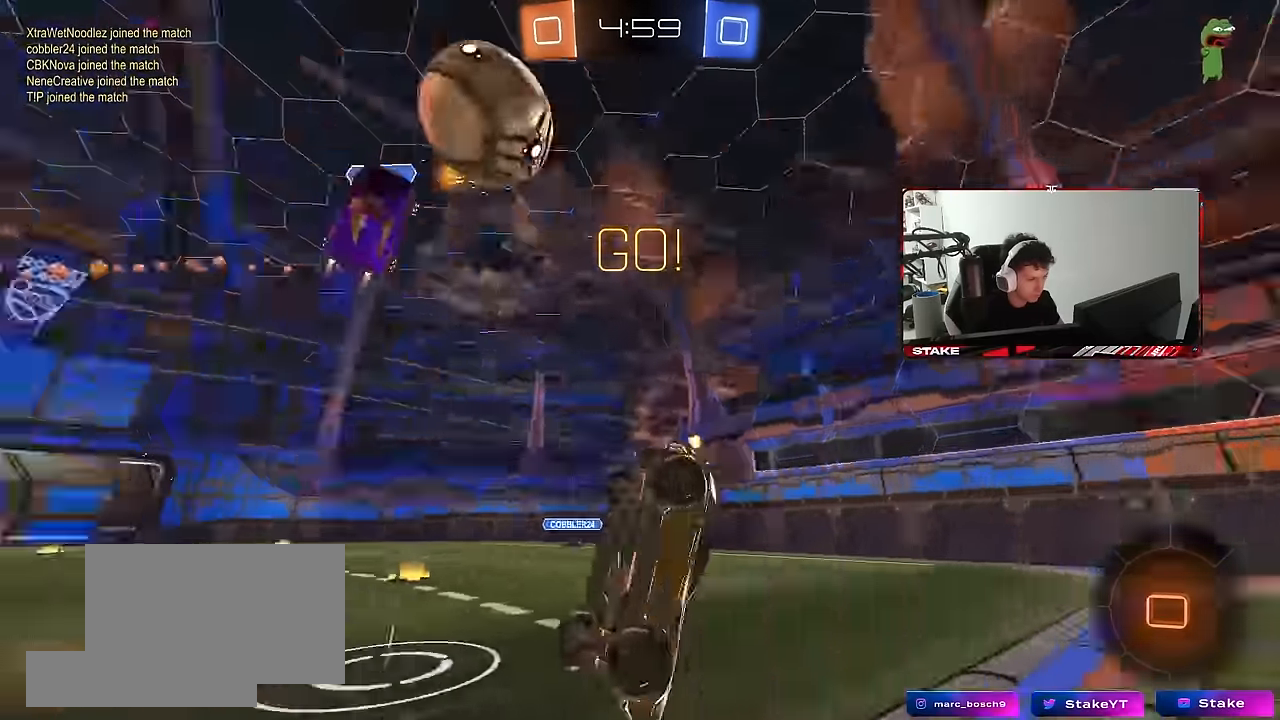
{"keys": [], "mouse": [], "mouse_move": "still", "events": [[133, "space", "up"], [233, "w", "up"], [283, "d", "down"], [367, "d", "up"]]}
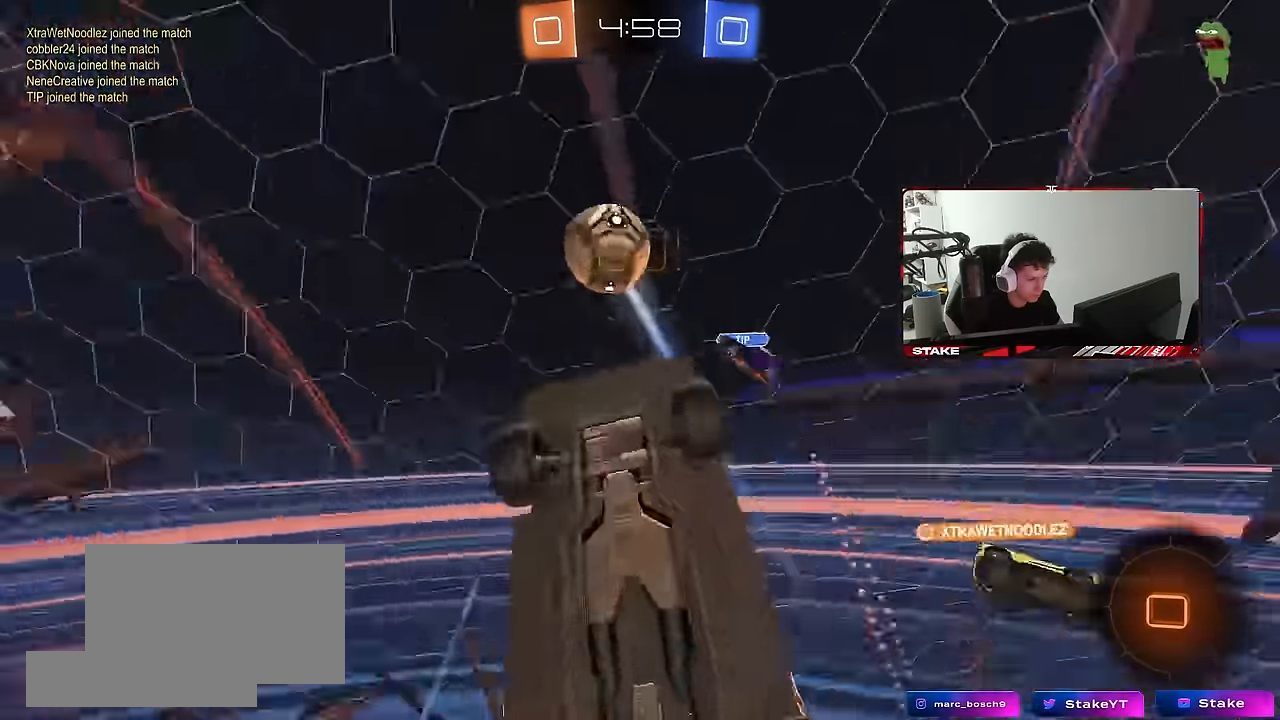
{"keys": ["d", "w"], "mouse": ["left"], "mouse_move": "still", "events": [[117, "d", "down"], [250, "w", "down"], [433, "mouse_left", "down"]]}
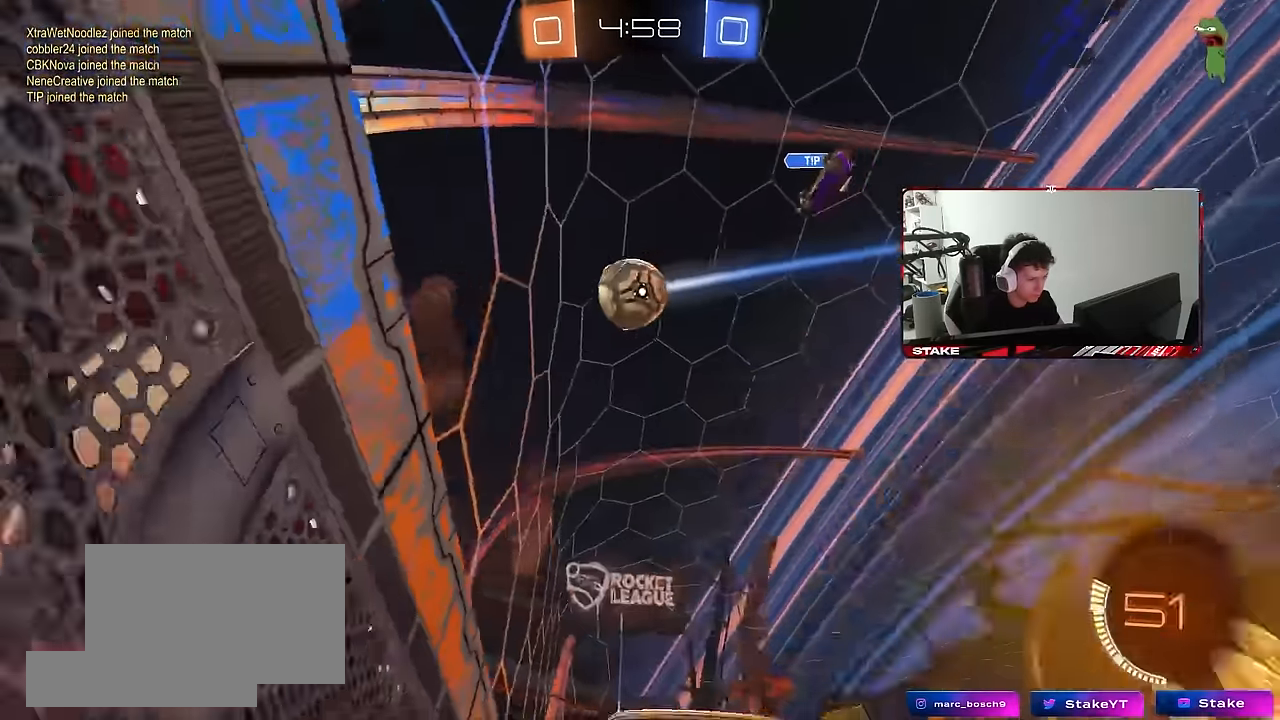
{"keys": ["d", "w"], "mouse": [], "mouse_move": "still", "events": [[250, "mouse_left", "up"]]}
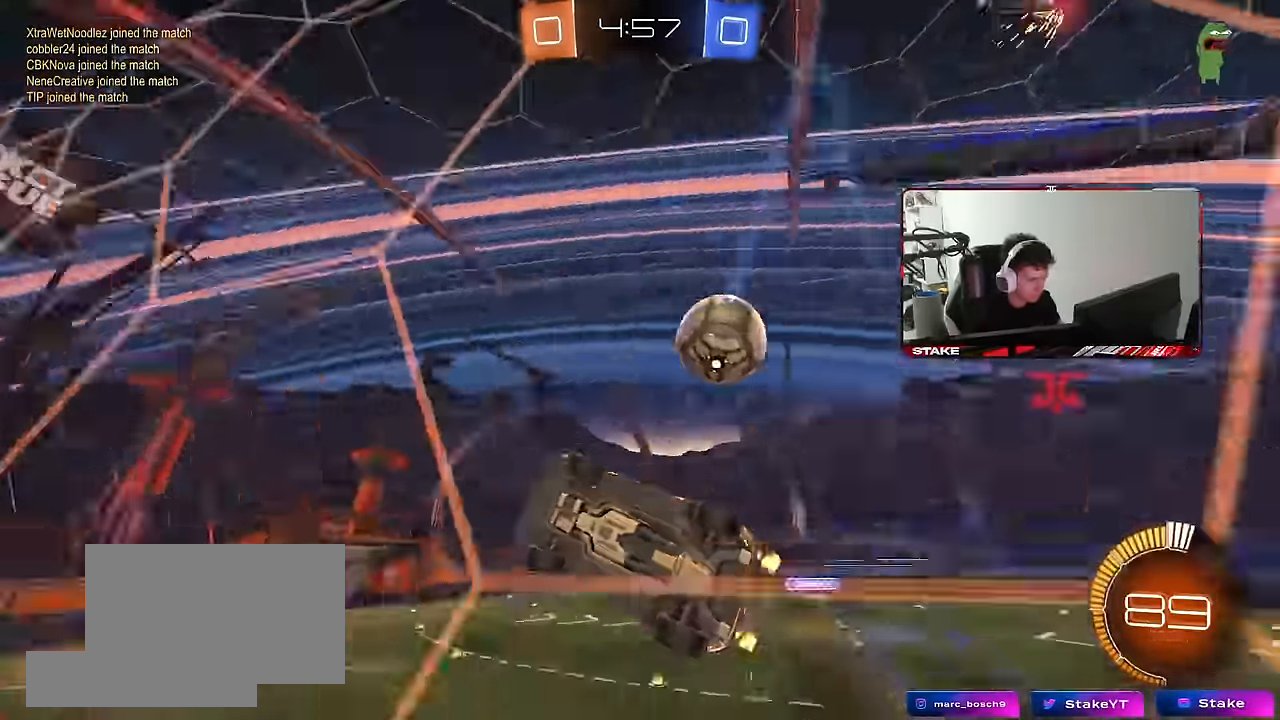
{"keys": ["a", "s", "shift"], "mouse": ["right"], "mouse_move": "still", "events": [[233, "d", "up"], [233, "w", "up"], [283, "shift", "down"], [333, "a", "down"], [333, "mouse_left", "down"], [333, "mouse_right", "down"], [417, "mouse_left", "up"], [417, "s", "down"]]}
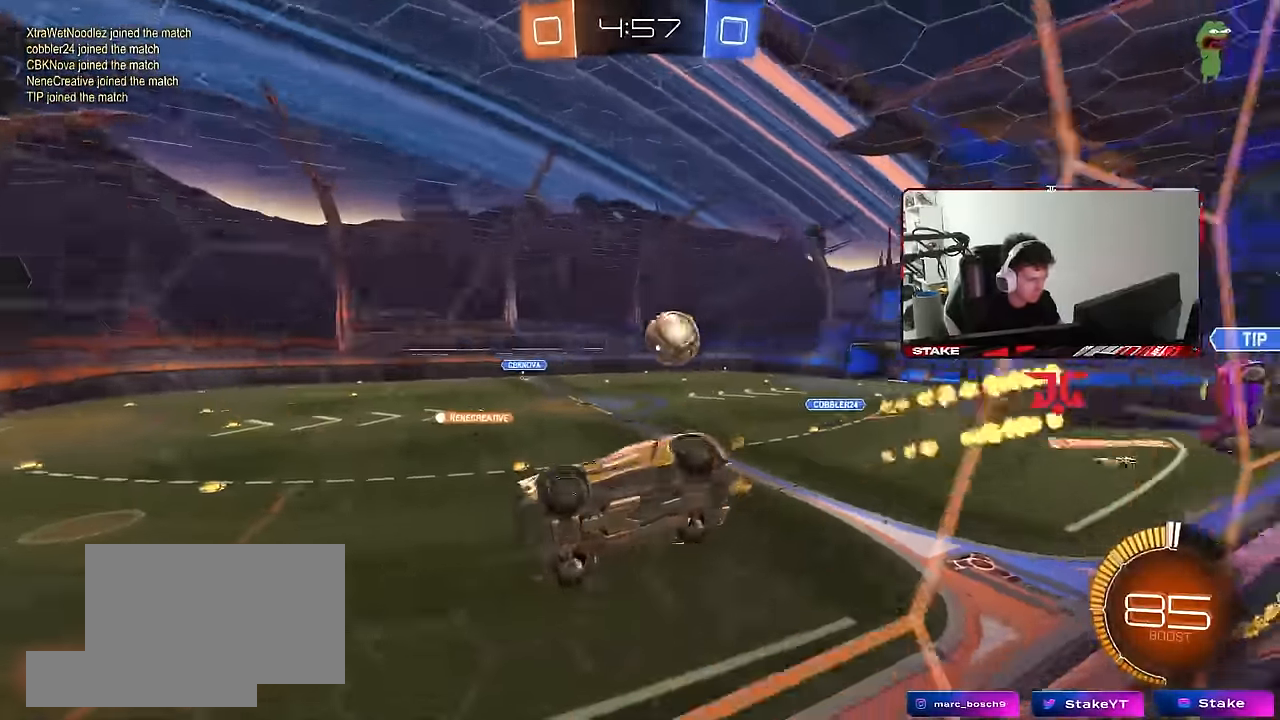
{"keys": ["a", "s"], "mouse": [], "mouse_move": "still", "events": [[17, "a", "up"], [17, "mouse_right", "up"], [17, "shift", "up"], [67, "d", "down"], [117, "s", "up"], [200, "d", "up"], [350, "a", "down"], [433, "s", "down"]]}
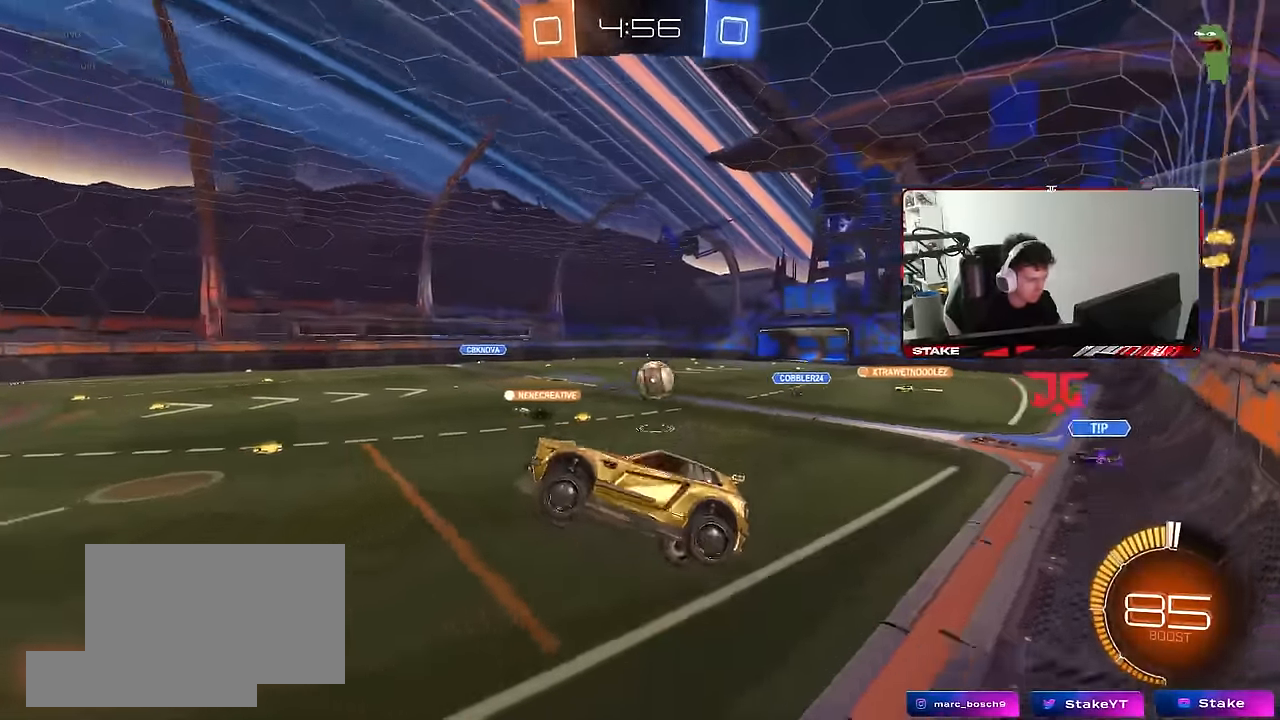
{"keys": ["d", "w"], "mouse": ["right"], "mouse_move": "still", "events": [[33, "a", "up"], [33, "s", "up"], [83, "d", "down"], [133, "d", "up"], [267, "w", "down"], [400, "d", "down"], [400, "mouse_right", "down"]]}
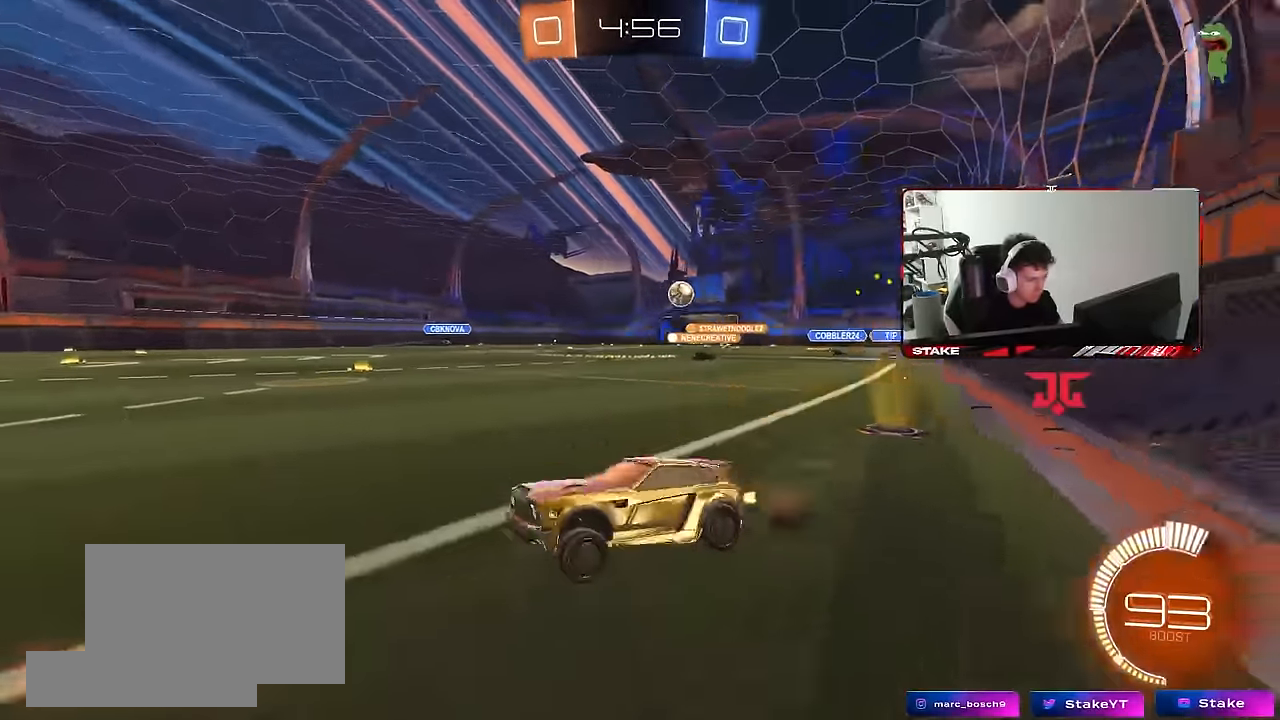
{"keys": ["d", "w"], "mouse": [], "mouse_move": "still", "events": [[50, "shift", "down"], [100, "mouse_right", "up"], [183, "shift", "up"]]}
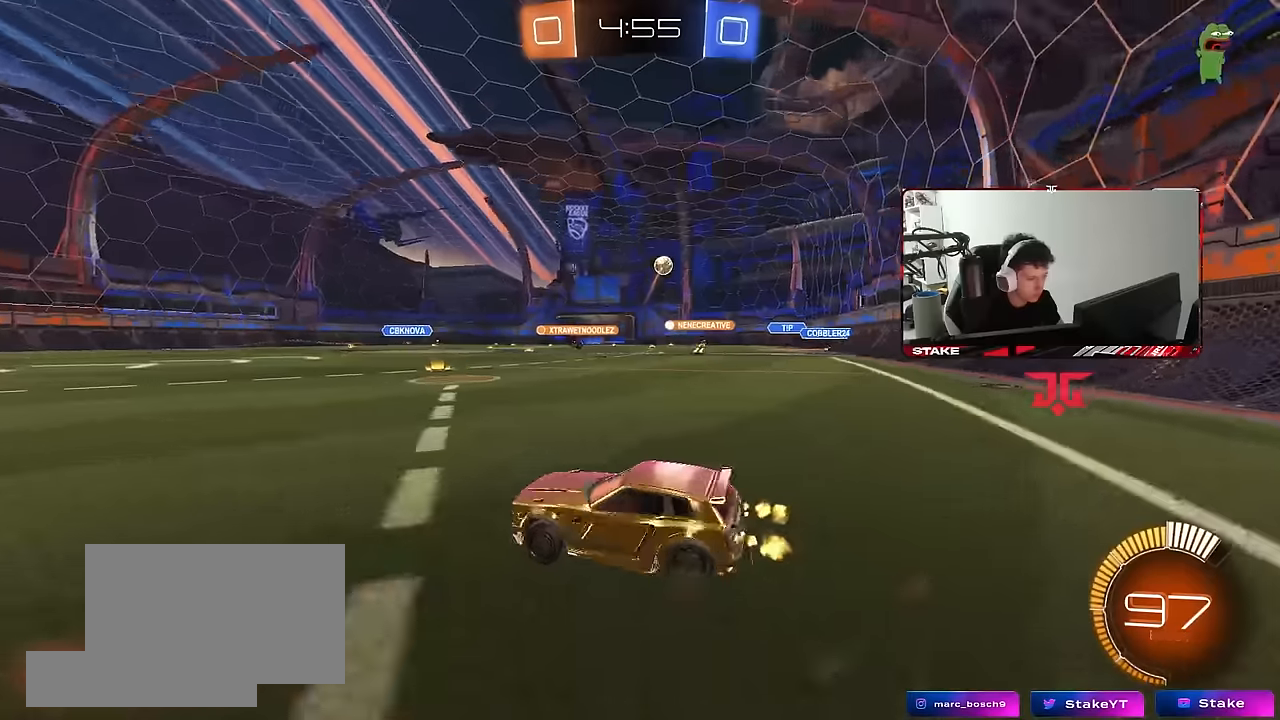
{"keys": ["w"], "mouse": ["left"], "mouse_move": "still", "events": [[300, "mouse_left", "down"], [350, "d", "up"]]}
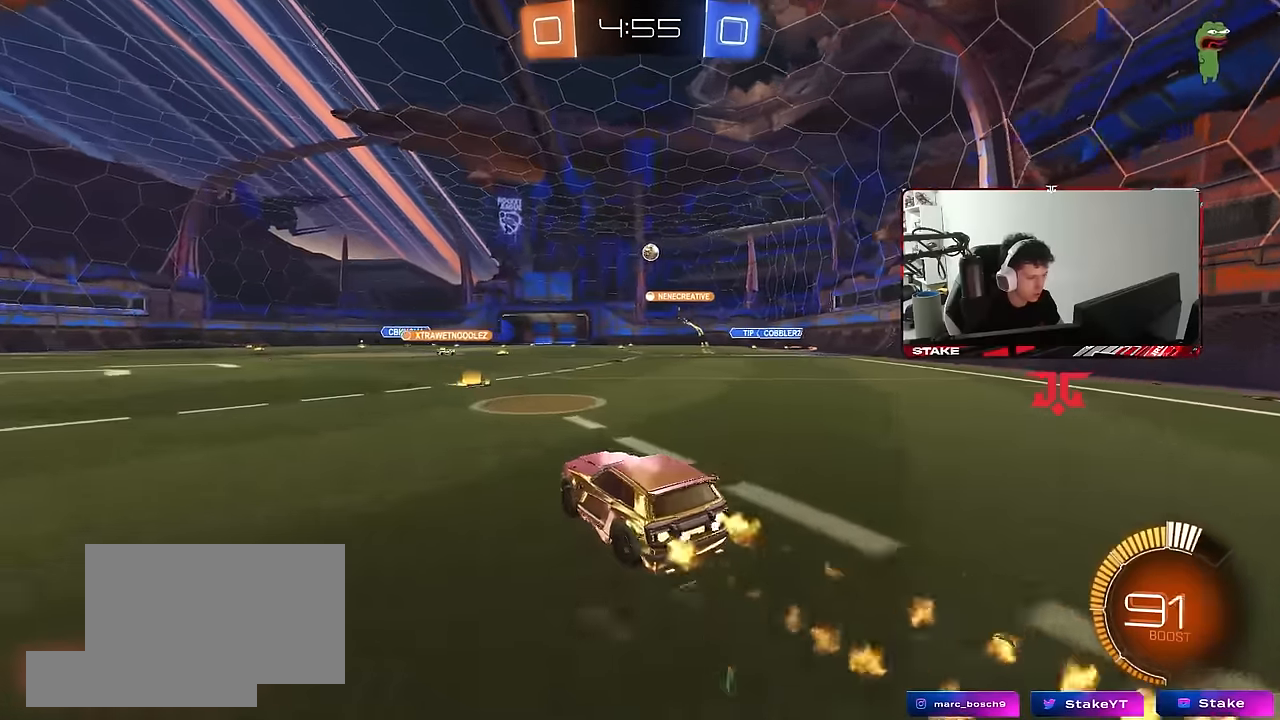
{"keys": ["w"], "mouse": ["left"], "mouse_move": "still", "events": [[33, "d", "down"], [117, "d", "up"], [217, "mouse_left", "up"], [350, "mouse_left", "down"], [400, "d", "down"], [500, "d", "up"]]}
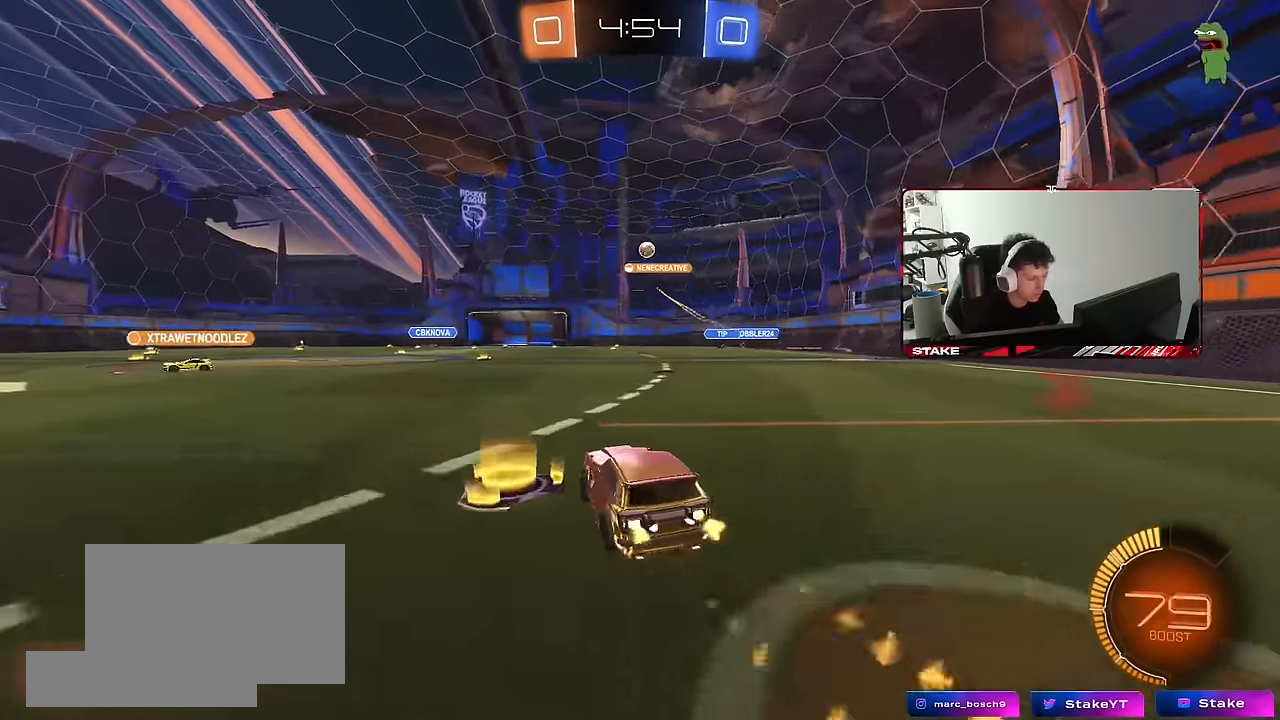
{"keys": ["d", "w"], "mouse": [], "mouse_move": "still", "events": [[233, "mouse_left", "up"], [467, "d", "down"]]}
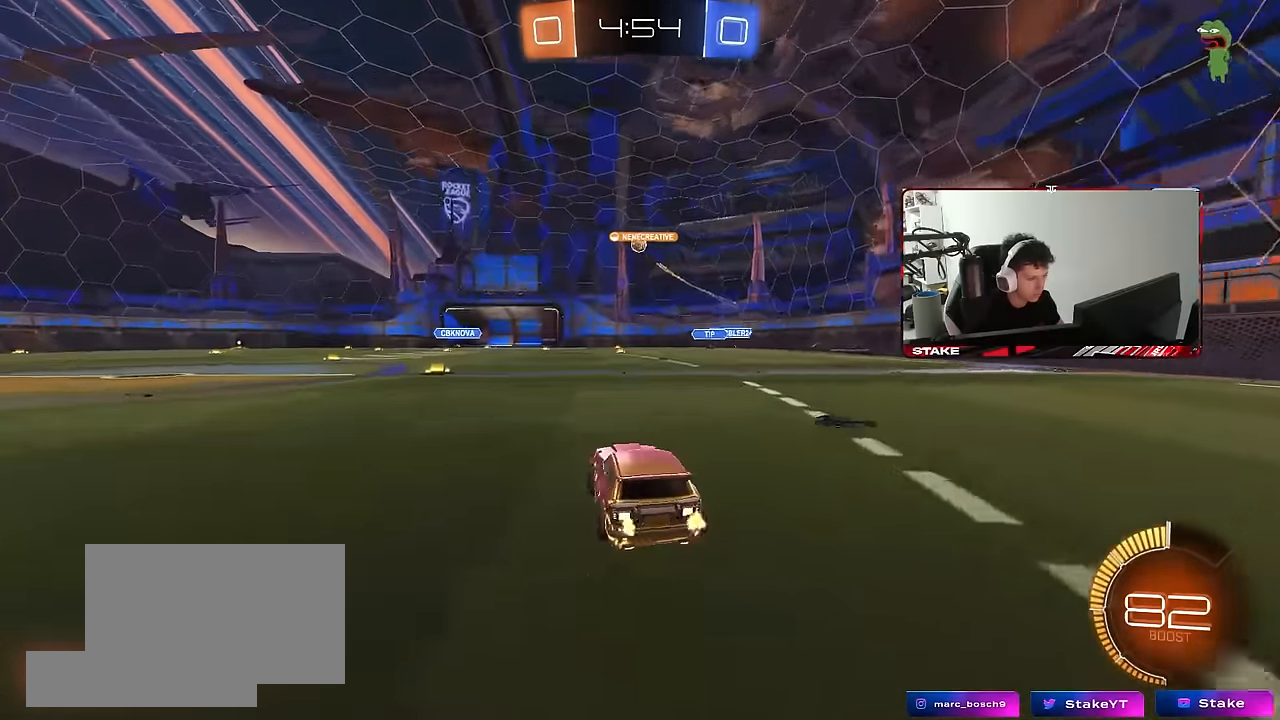
{"keys": ["a", "w"], "mouse": [], "mouse_move": "still", "events": [[117, "d", "up"], [150, "a", "down"], [250, "a", "up"], [383, "a", "down"]]}
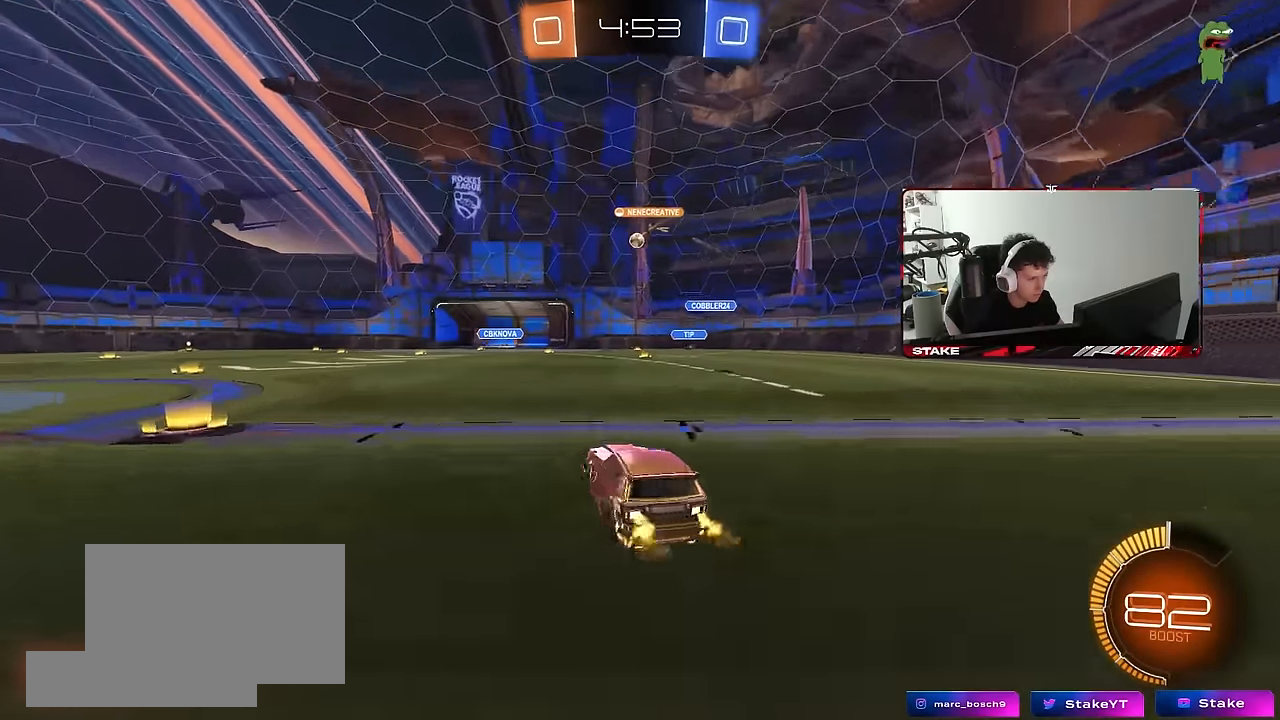
{"keys": ["a", "w"], "mouse": [], "mouse_move": "still", "events": [[33, "a", "up"], [500, "a", "down"]]}
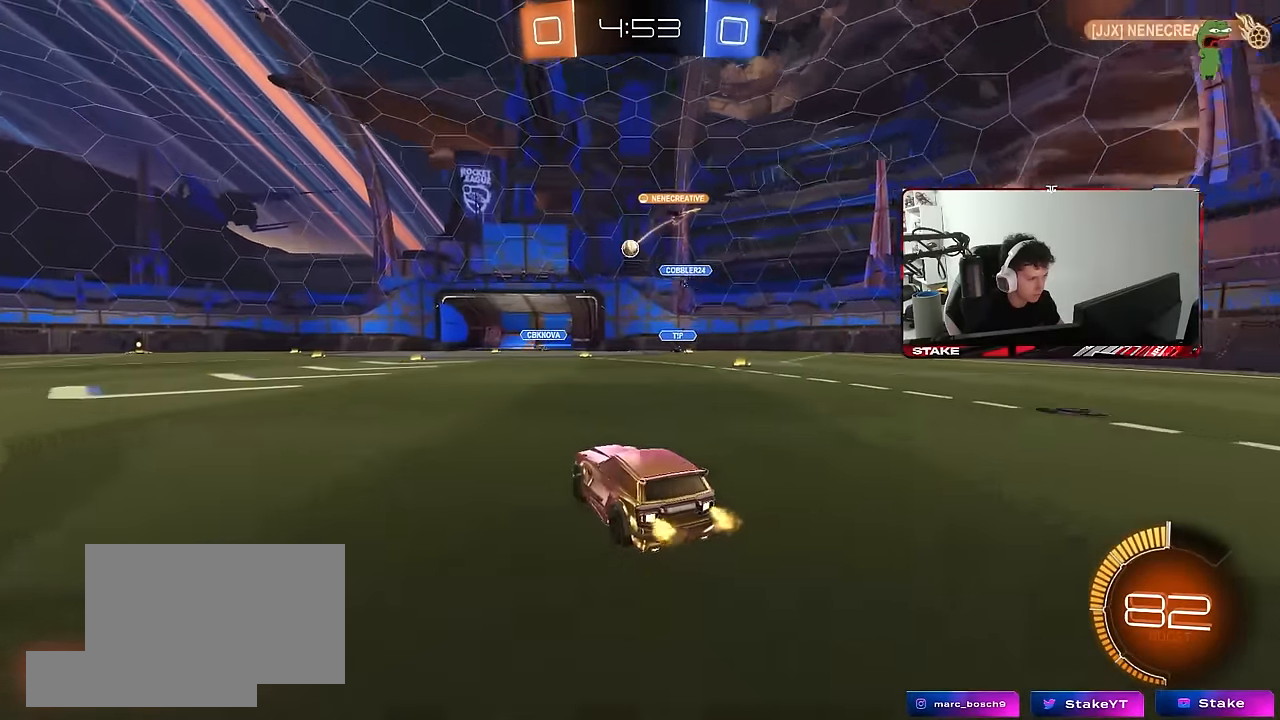
{"keys": ["a", "w"], "mouse": [], "mouse_move": "still", "events": [[233, "a", "up"], [367, "a", "down"]]}
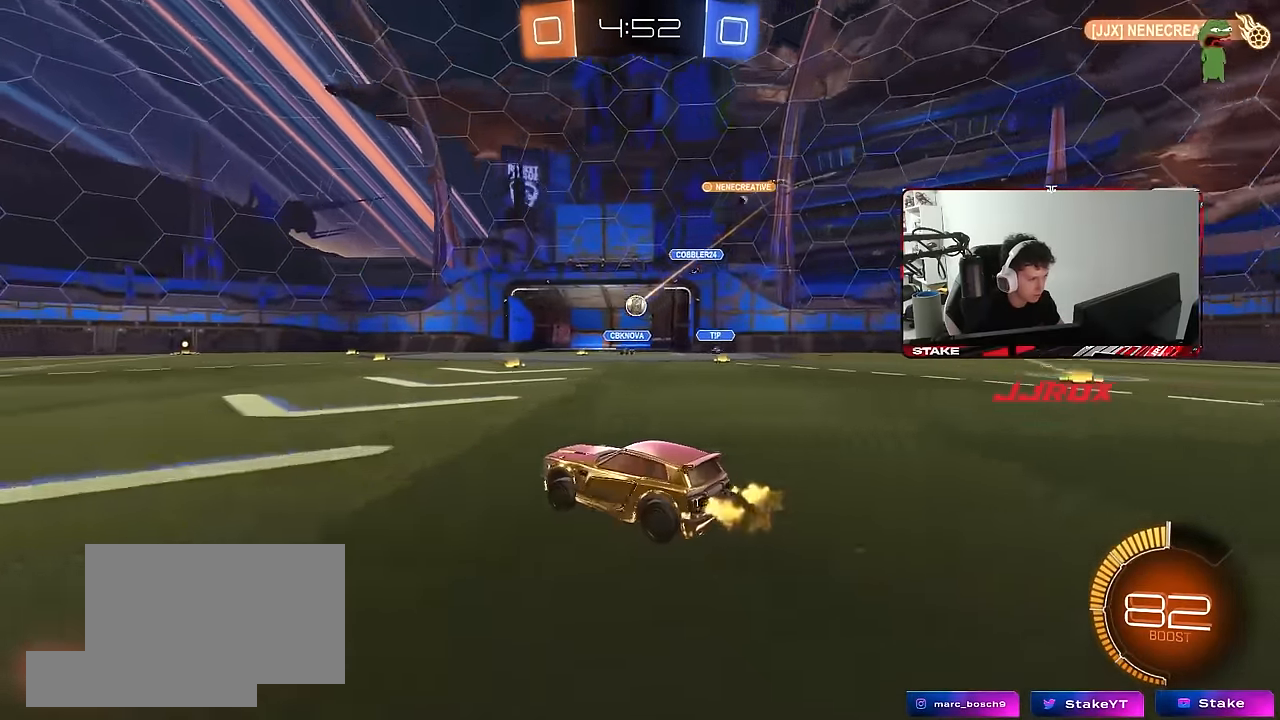
{"keys": ["w"], "mouse": [], "mouse_move": "still", "events": [[17, "a", "up"], [167, "d", "down"], [300, "mouse_left", "down"], [350, "d", "up"], [433, "a", "down"], [433, "mouse_left", "up"], [483, "a", "up"]]}
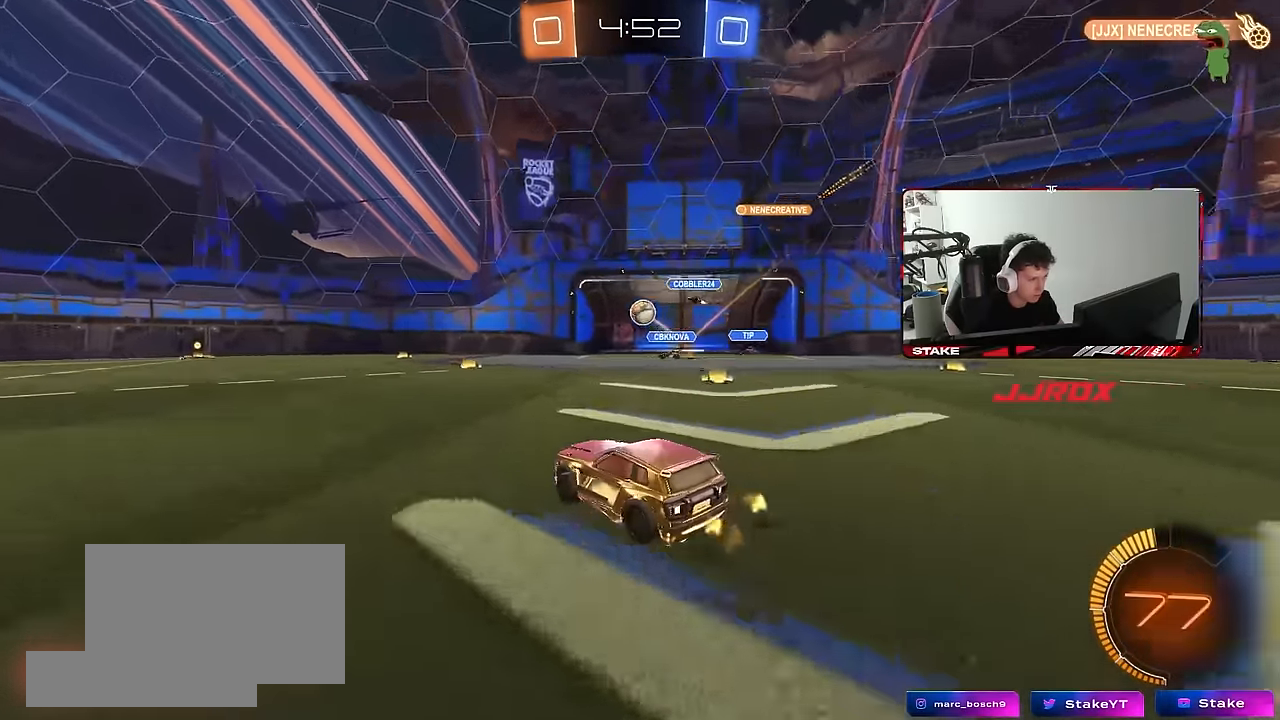
{"keys": ["d", "s"], "mouse": ["right"], "mouse_move": "still", "events": [[83, "d", "down"], [117, "w", "up"], [167, "mouse_left", "down"], [167, "mouse_right", "down"], [217, "a", "down"], [217, "d", "up"], [217, "s", "down"], [217, "shift", "down"], [317, "a", "up"], [317, "mouse_left", "up"], [317, "shift", "up"], [367, "mouse_right", "up"], [367, "s", "up"], [400, "mouse_right", "down"], [450, "d", "down"], [450, "s", "down"]]}
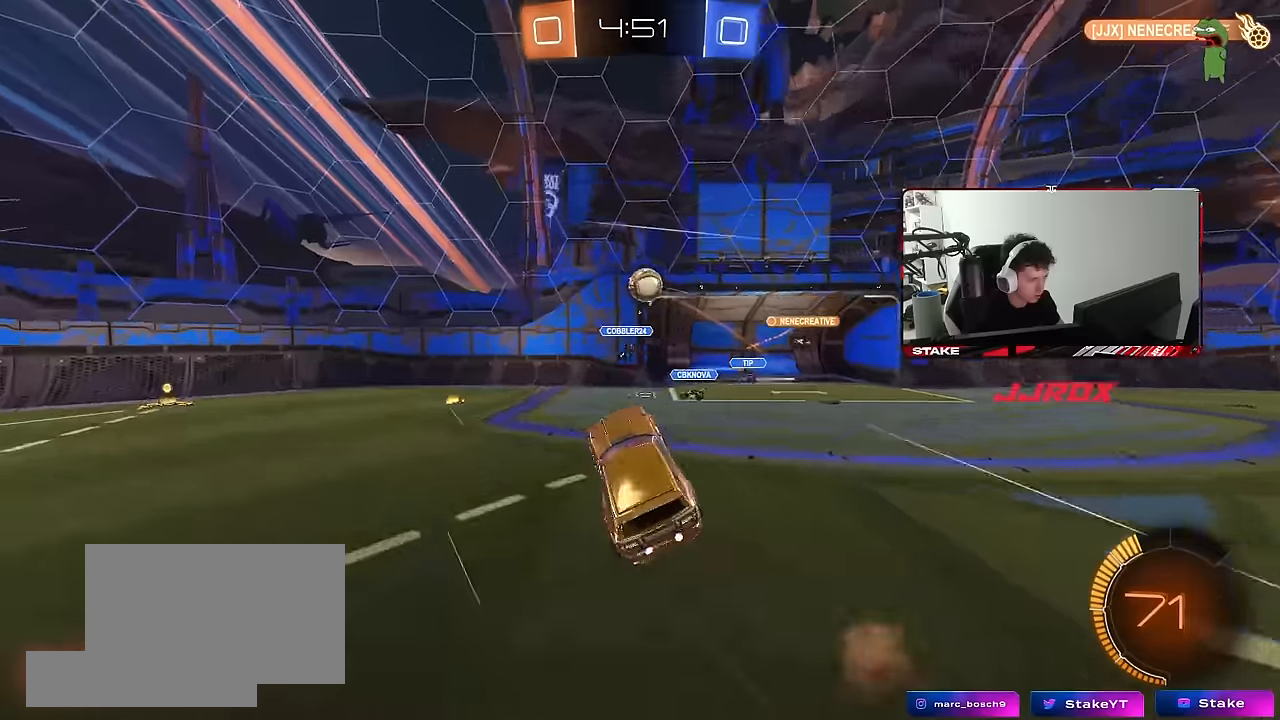
{"keys": ["a", "w"], "mouse": ["left"], "mouse_move": "still", "events": [[50, "s", "up"], [150, "mouse_left", "down"], [150, "mouse_right", "up"], [233, "d", "up"], [233, "w", "down"], [283, "a", "down"], [283, "shift", "down"], [417, "shift", "up"]]}
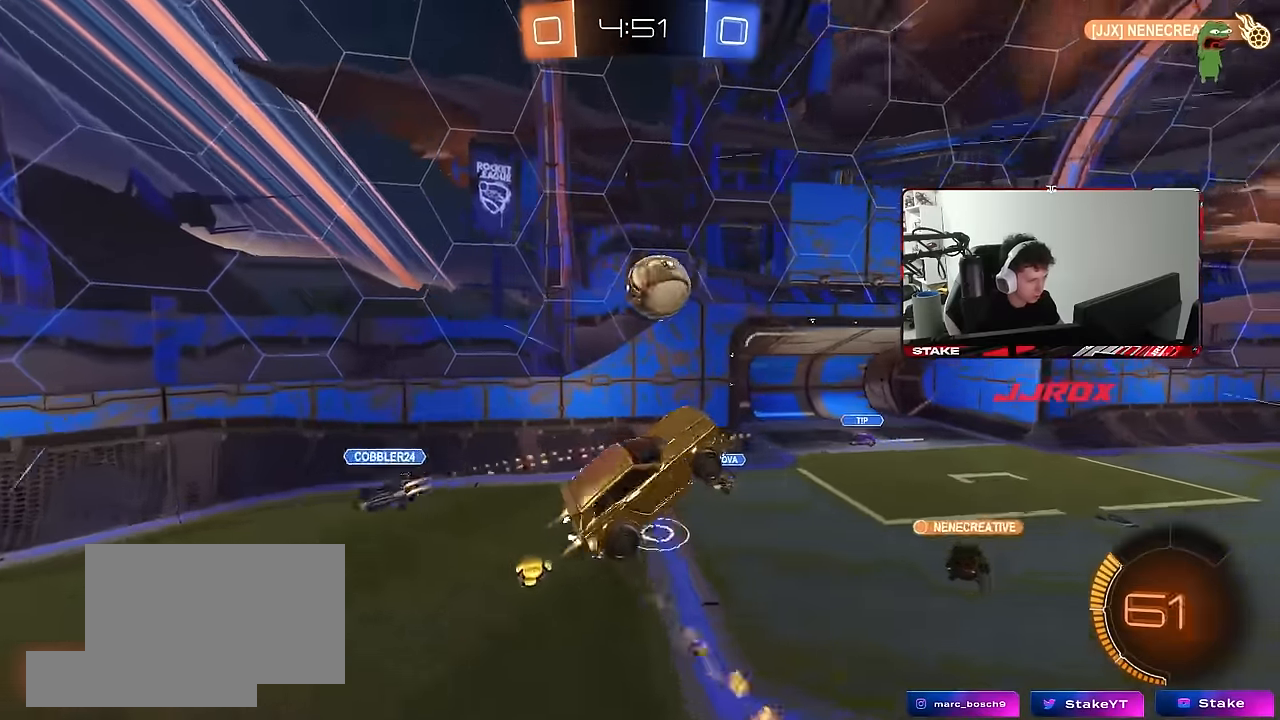
{"keys": ["a", "s"], "mouse": [], "mouse_move": "still", "events": [[17, "w", "up"], [350, "s", "down"], [483, "mouse_left", "up"]]}